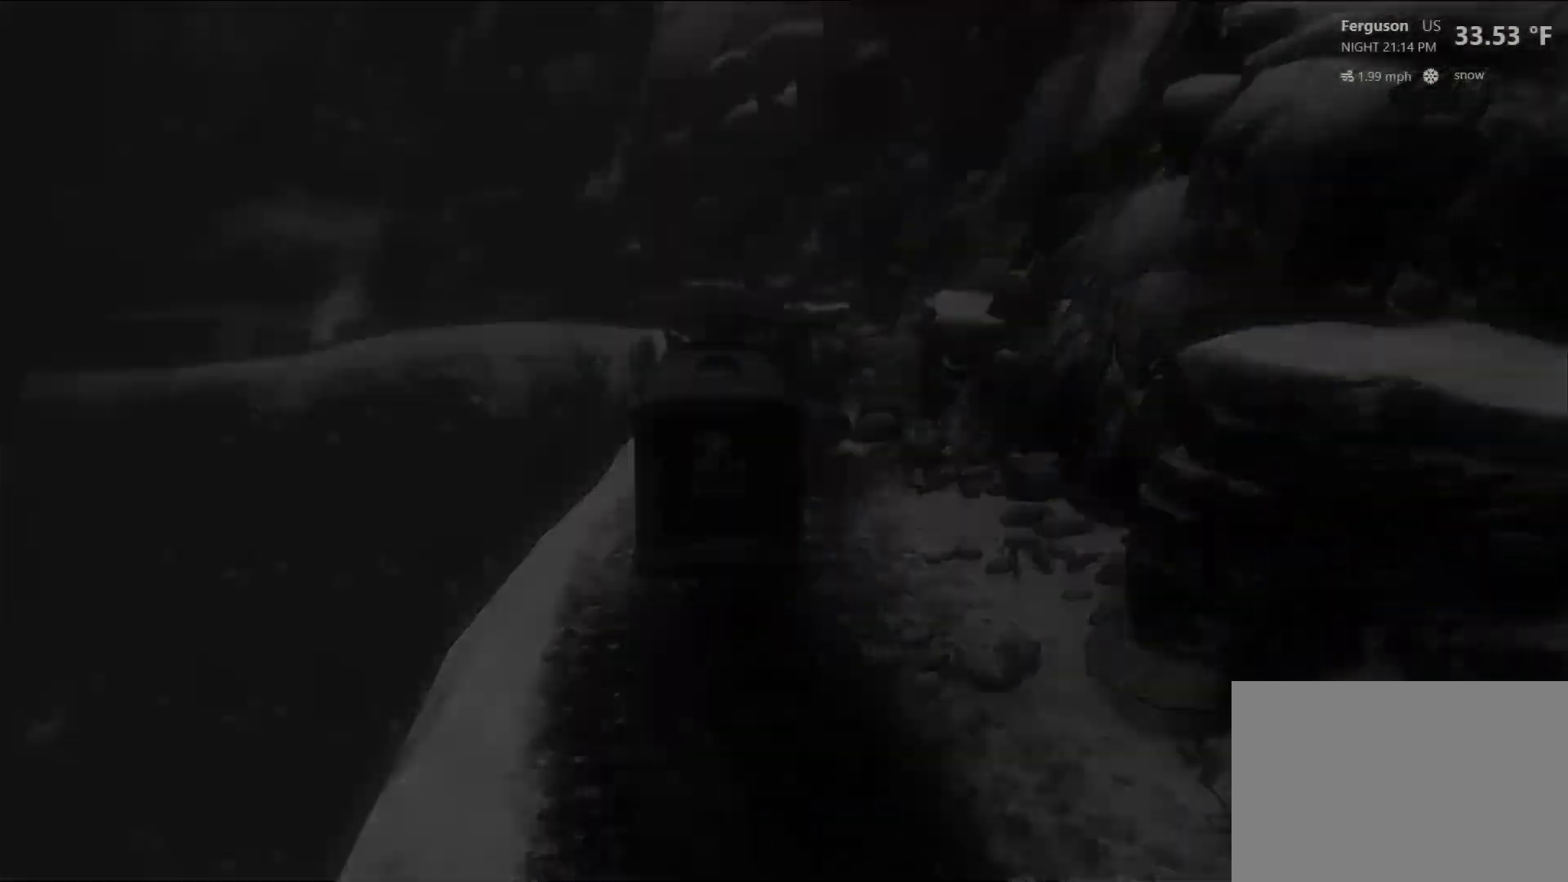
Gameplay with a controller (PlayStation layout); each line is a JSON object with the inputs held at the frame after it. "events" lists button and stick changes between this image and that frame as [ms after this image, input, new state], when the widget could be followed in between. Not read: R3.
{"buttons": [], "left_stick": "down", "right_stick": "center", "events": []}
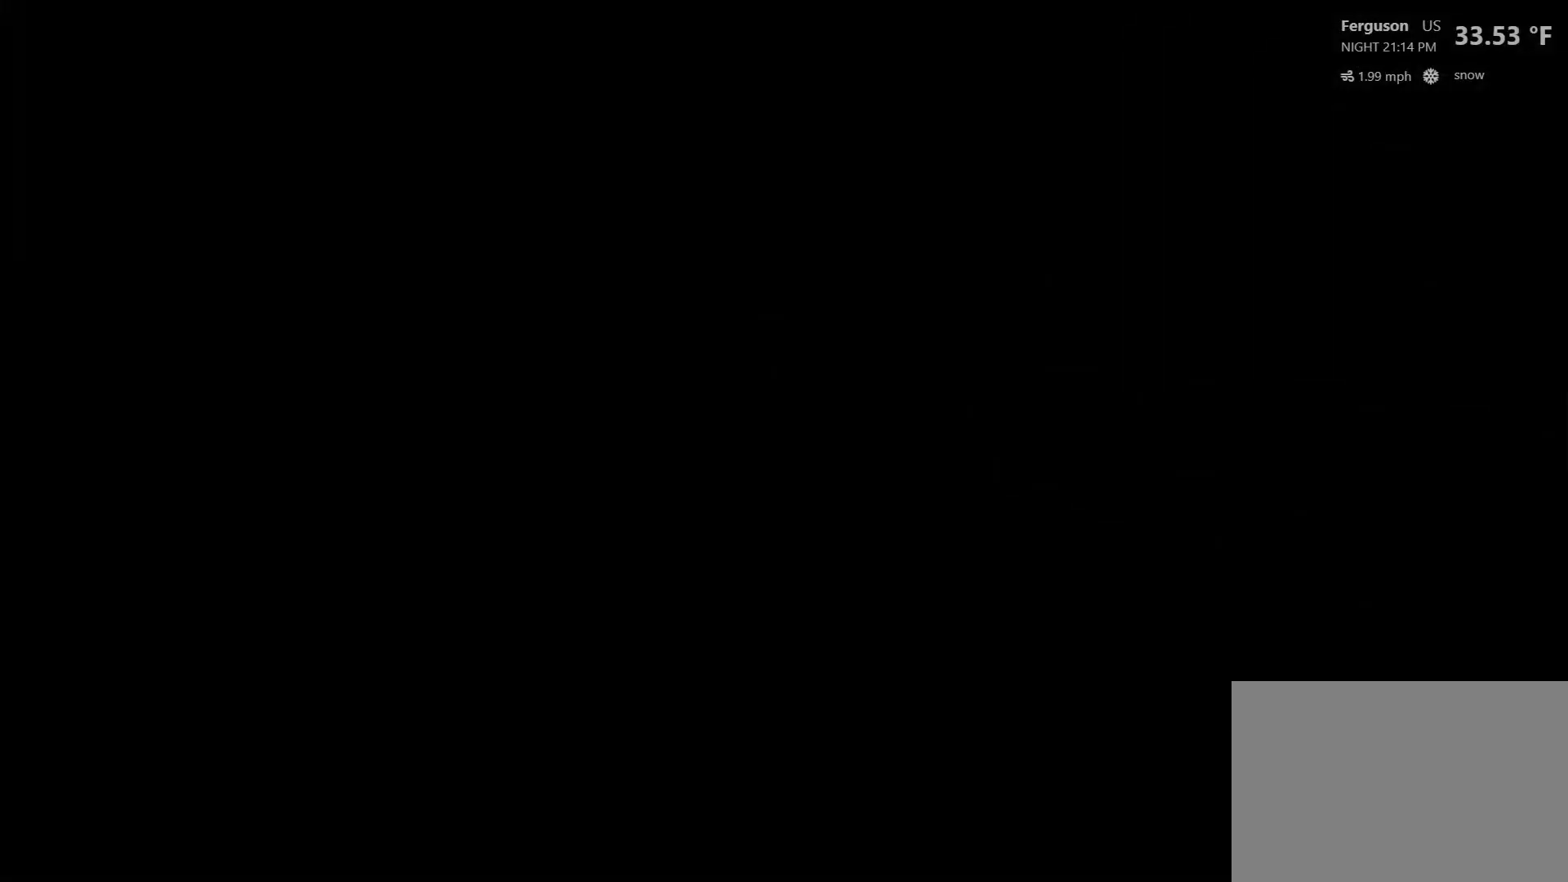
{"buttons": ["CIRCLE"], "left_stick": "down", "right_stick": "center", "events": [[200, "CIRCLE", "down"], [333, "CIRCLE", "up"], [400, "CIRCLE", "down"]]}
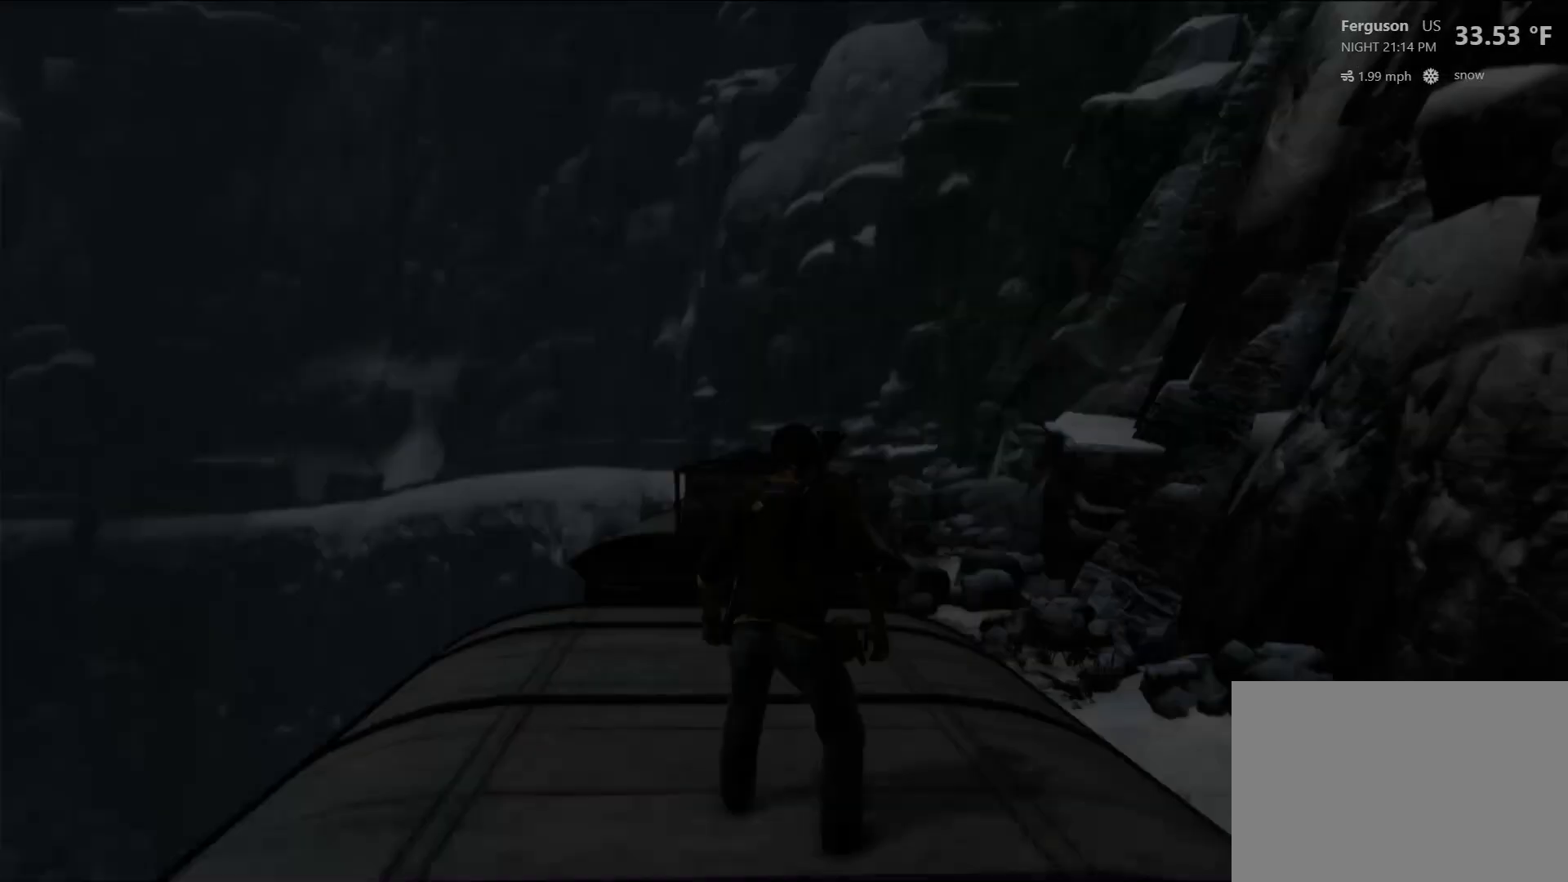
{"buttons": ["CIRCLE"], "left_stick": "down", "right_stick": "center", "events": [[17, "CIRCLE", "up"], [117, "CIRCLE", "down"], [217, "CIRCLE", "up"], [317, "CIRCLE", "down"], [400, "CIRCLE", "up"], [483, "CIRCLE", "down"]]}
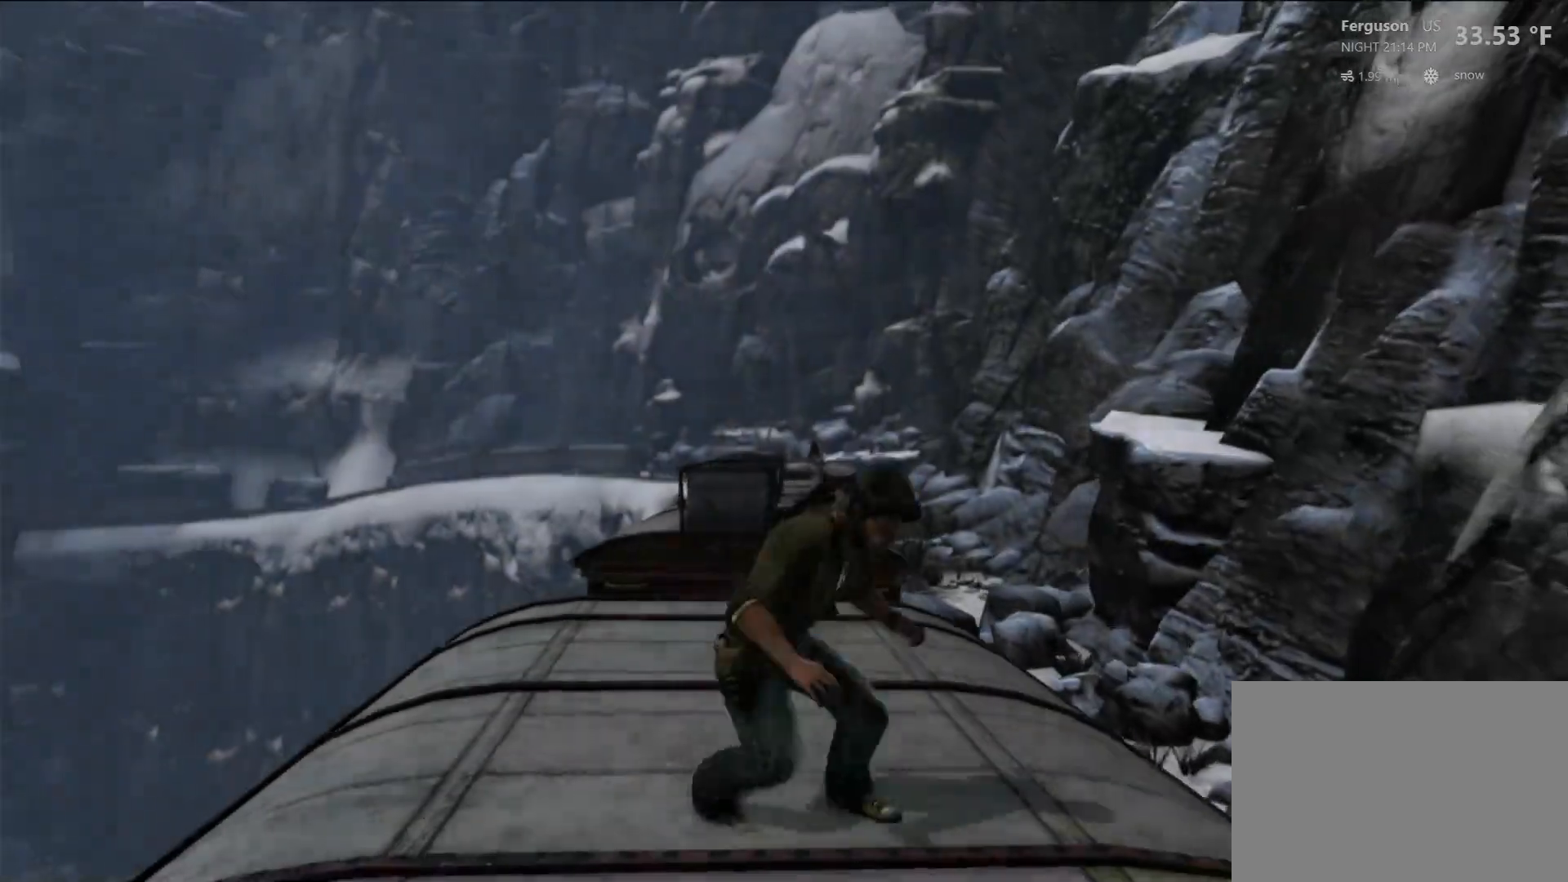
{"buttons": [], "left_stick": "down", "right_stick": "center", "events": [[83, "CIRCLE", "up"]]}
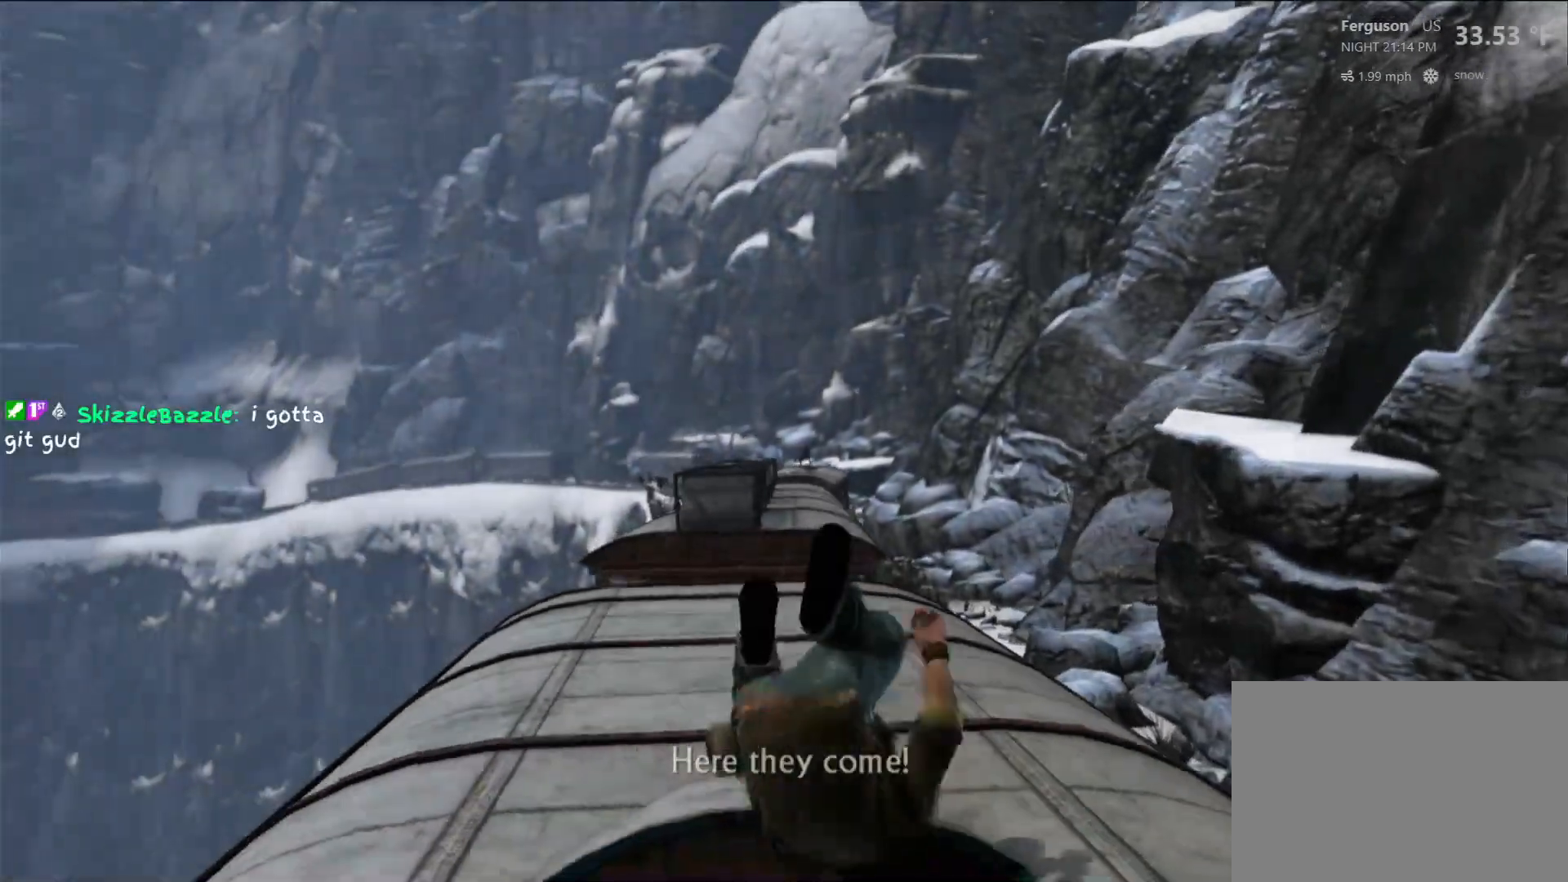
{"buttons": [], "left_stick": "center", "right_stick": "center", "events": [[217, "left_stick", "center"]]}
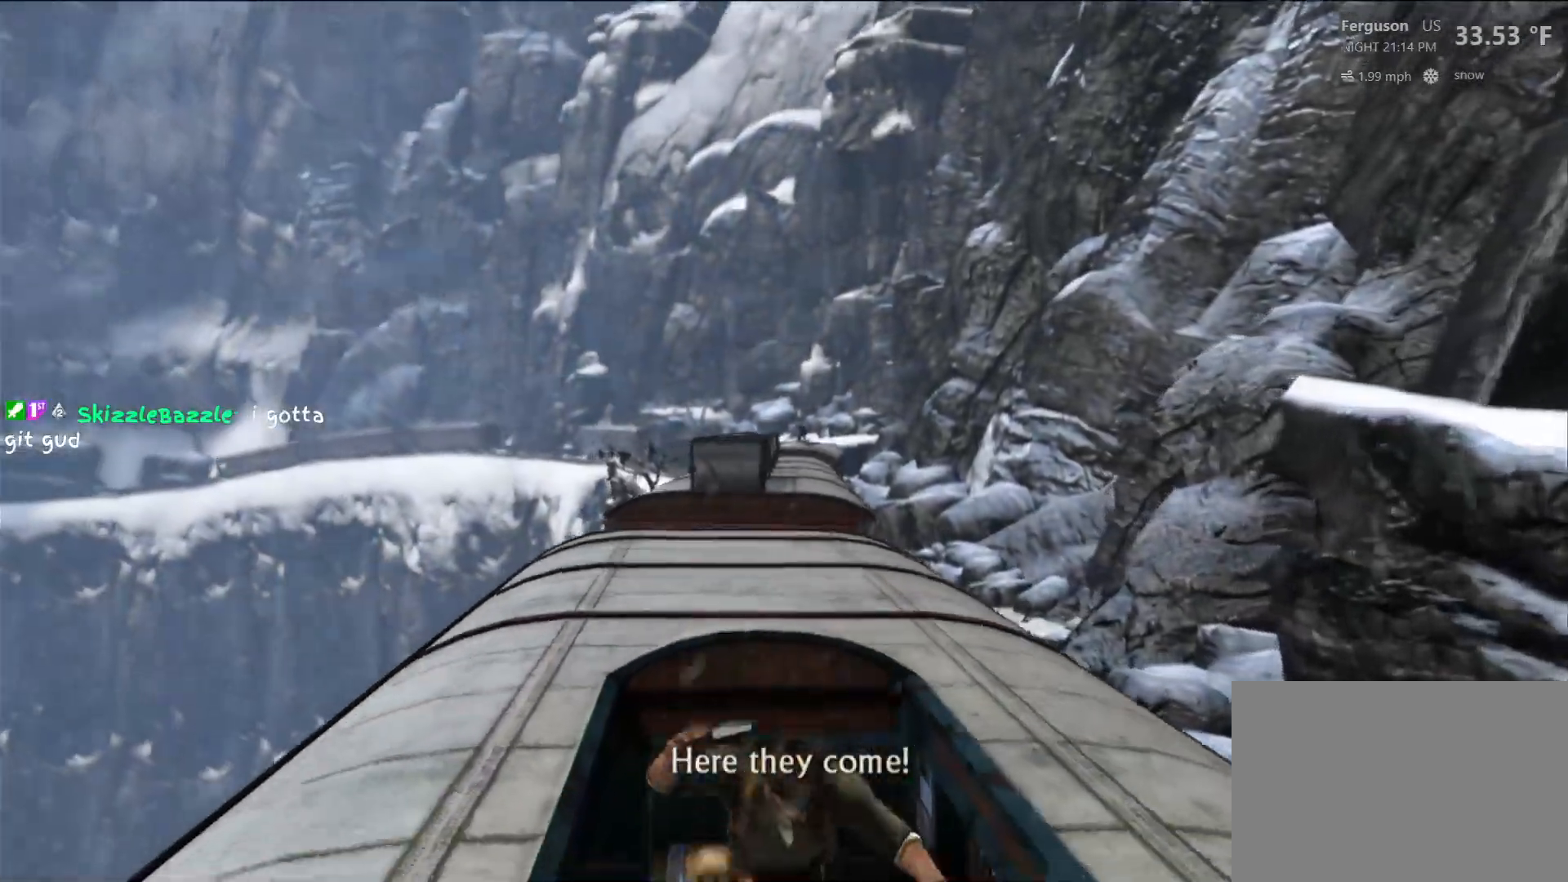
{"buttons": [], "left_stick": "center", "right_stick": "center", "events": []}
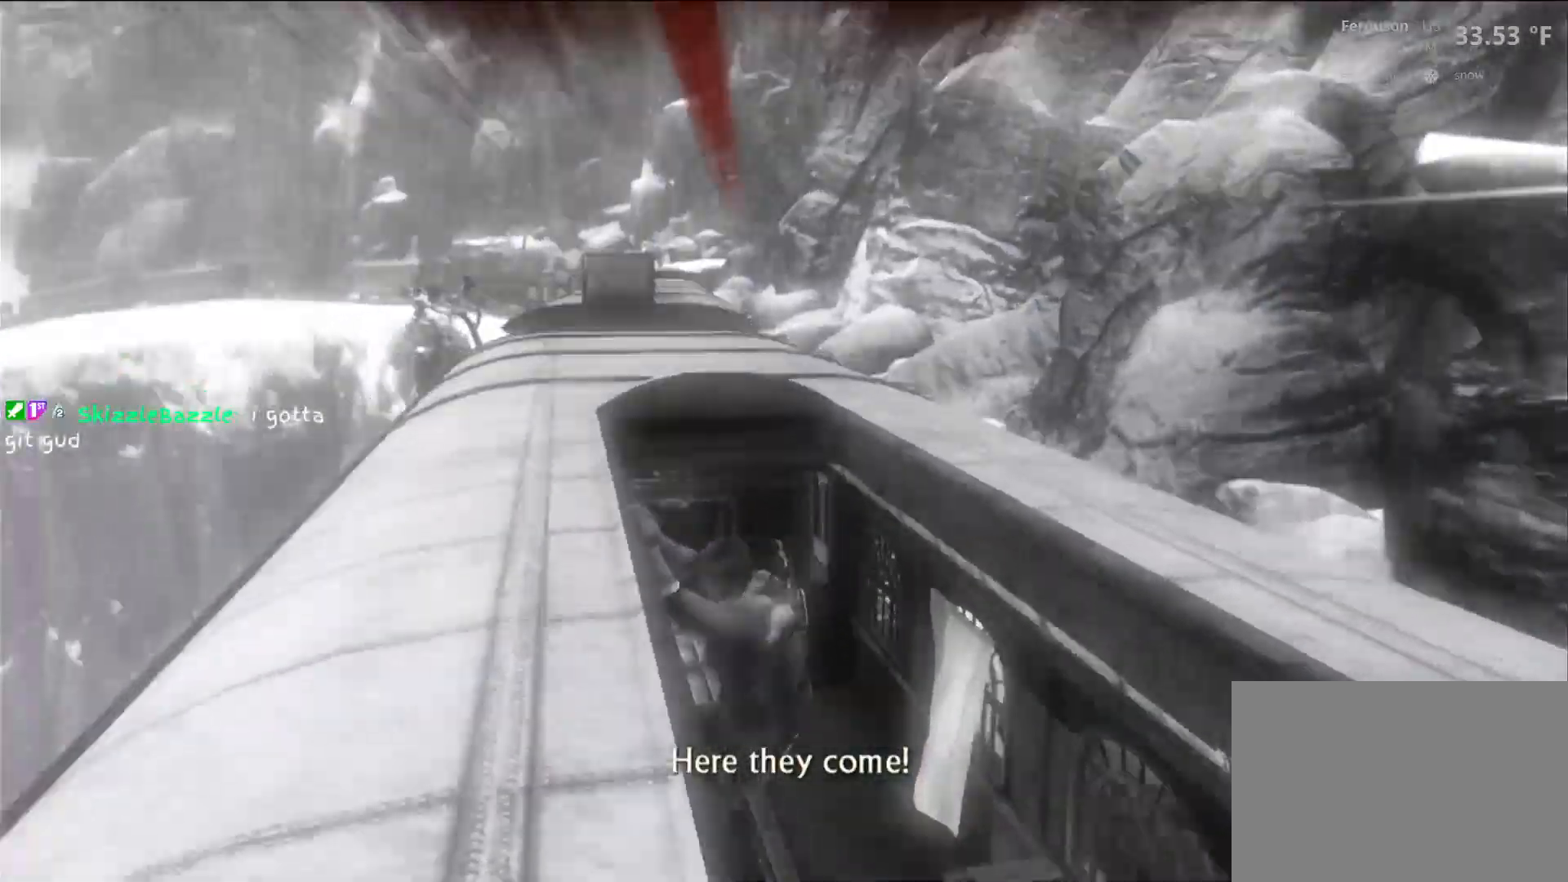
{"buttons": [], "left_stick": "center", "right_stick": "center", "events": []}